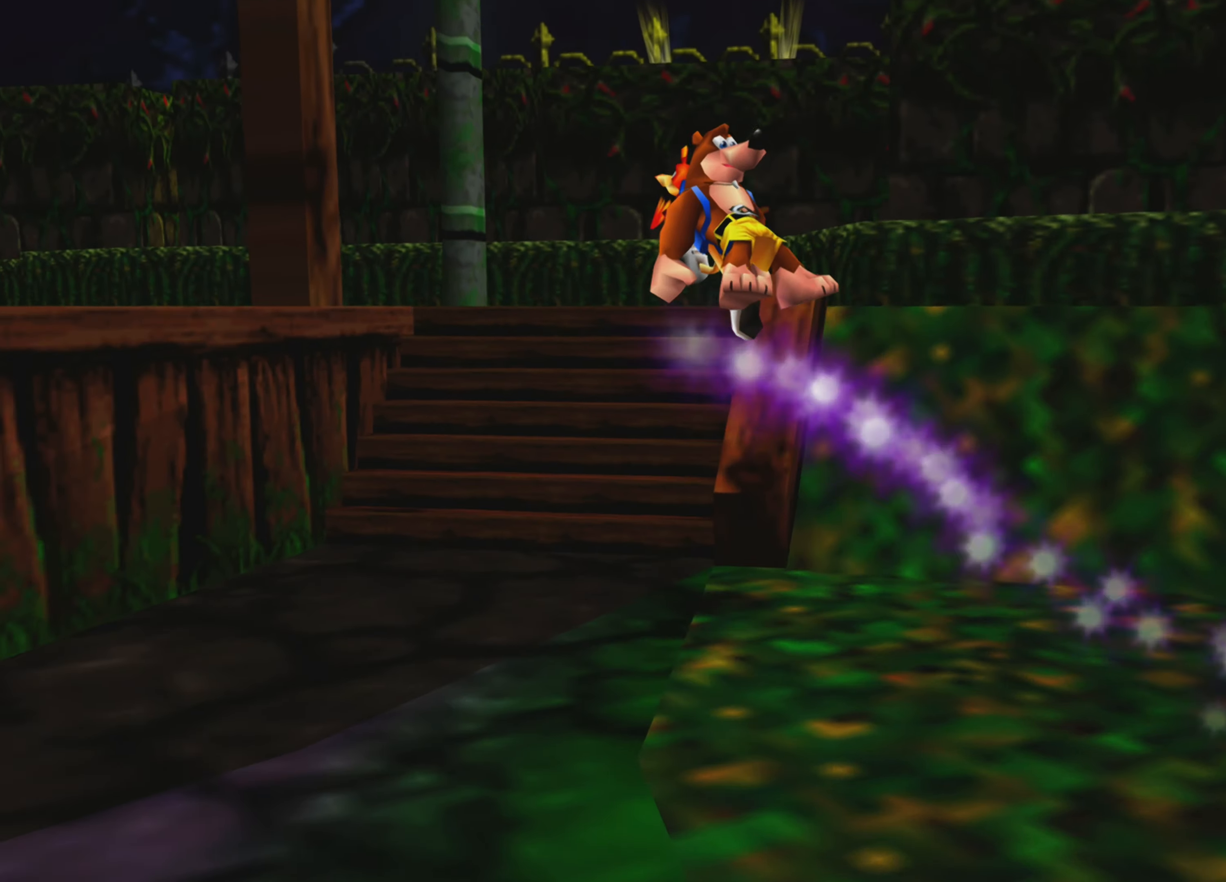
Gameplay with a controller (PlayStation layout); each line is a JSON object with the inputs held at the frame after it. "events" lists button and stick changes between this image and that frame as [ms after this image, input, new state], when the widget could be followed in between. Not read: L3 R3.
{"buttons": [], "left_stick": "up-left", "right_stick": "center", "events": [[100, "CROSS", "up"], [467, "left_stick", "up-left"]]}
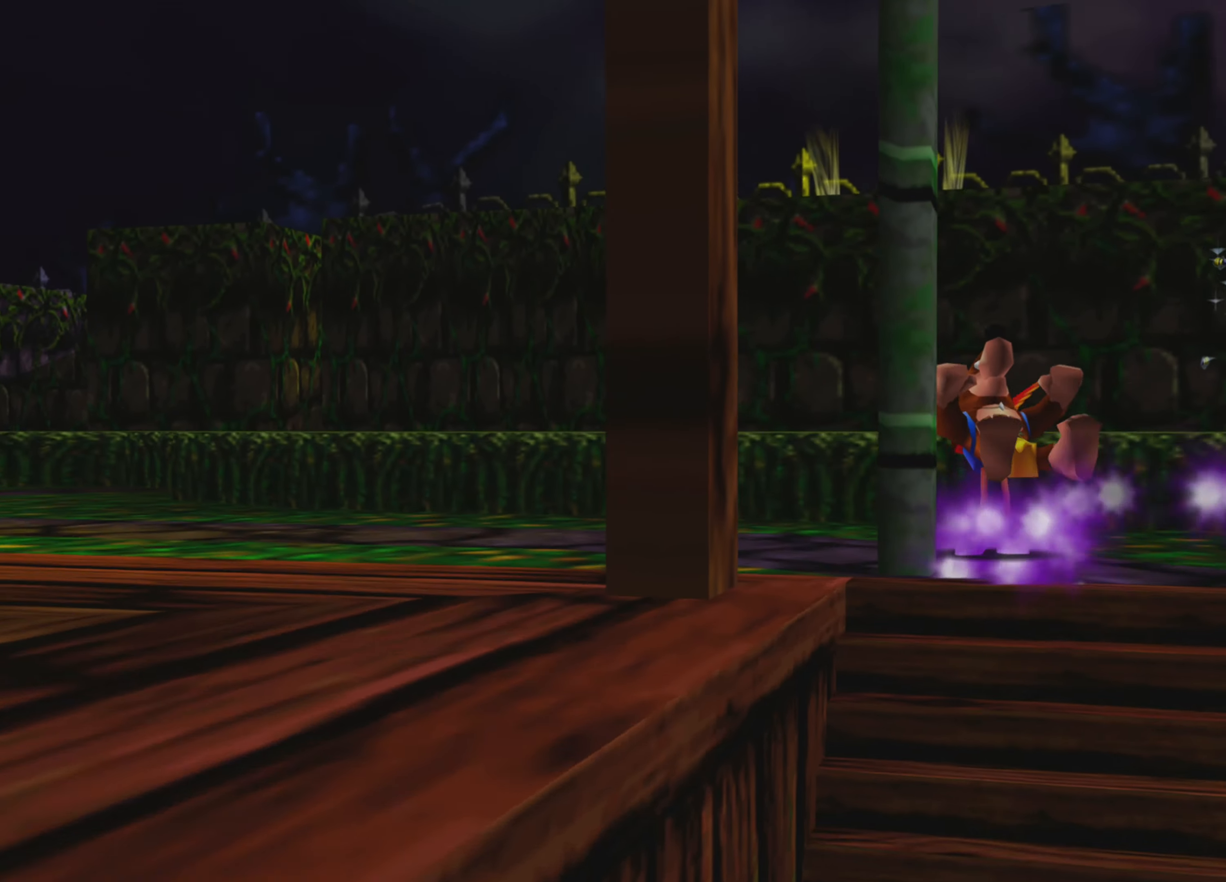
{"buttons": [], "left_stick": "up-left", "right_stick": "center", "events": []}
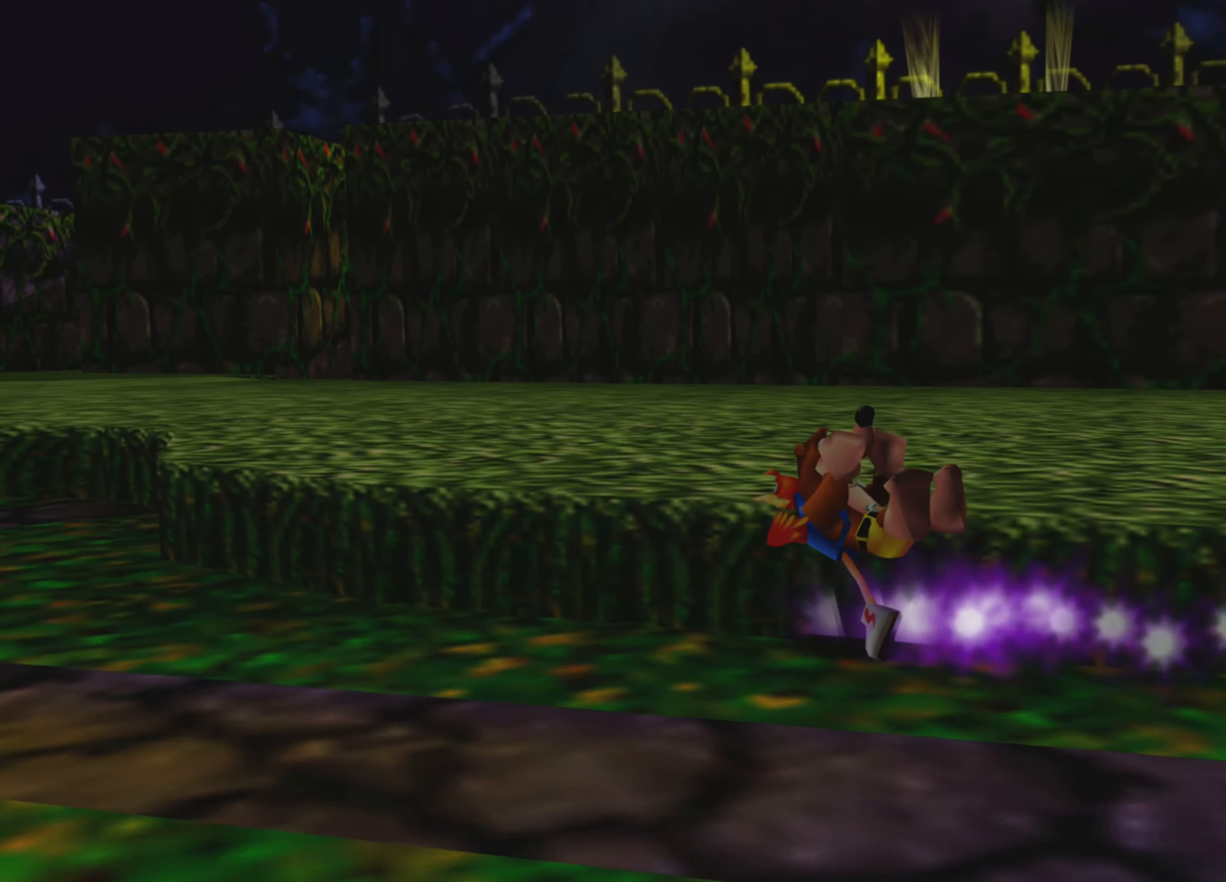
{"buttons": [], "left_stick": "up-left", "right_stick": "up-left", "events": [[383, "right_stick", "up-left"]]}
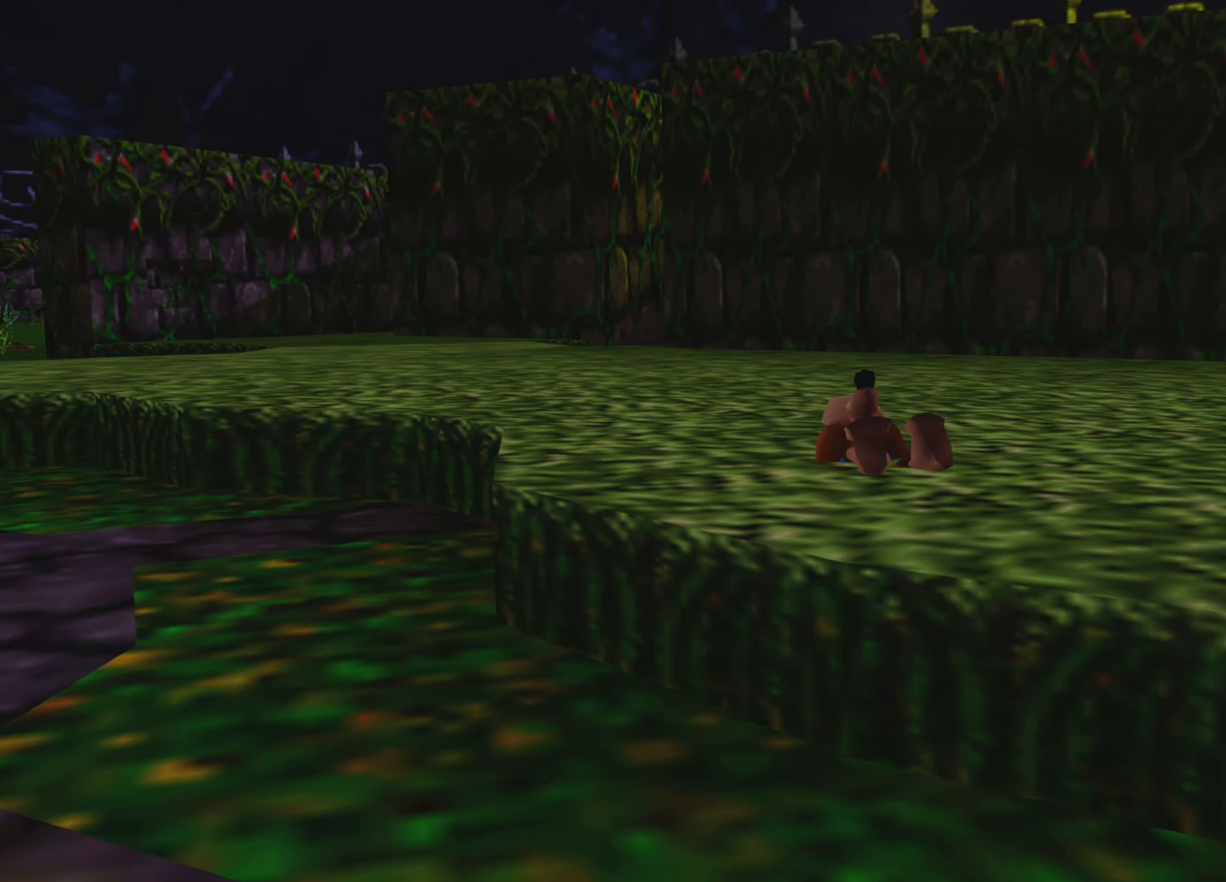
{"buttons": [], "left_stick": "up", "right_stick": "center", "events": [[67, "right_stick", "center"], [250, "left_stick", "up"]]}
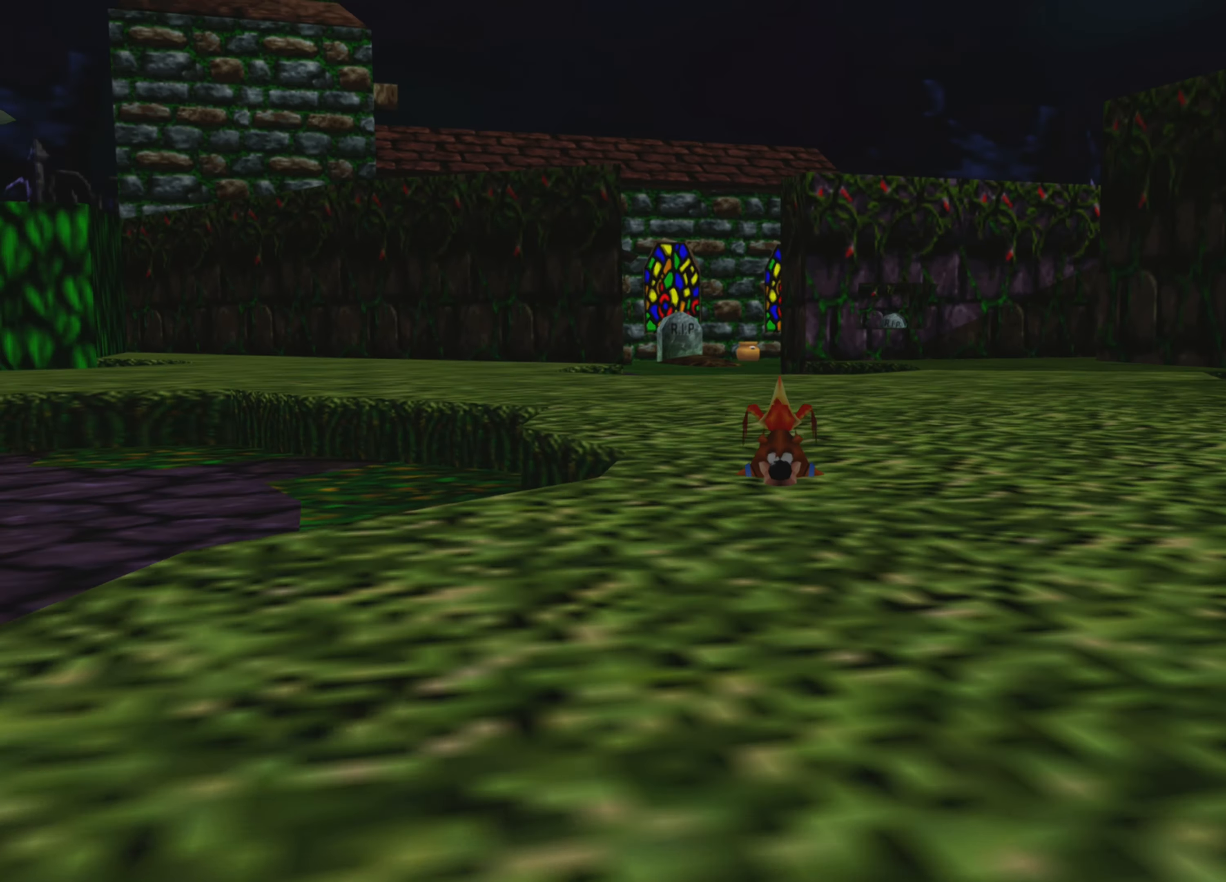
{"buttons": [], "left_stick": "up", "right_stick": "center", "events": []}
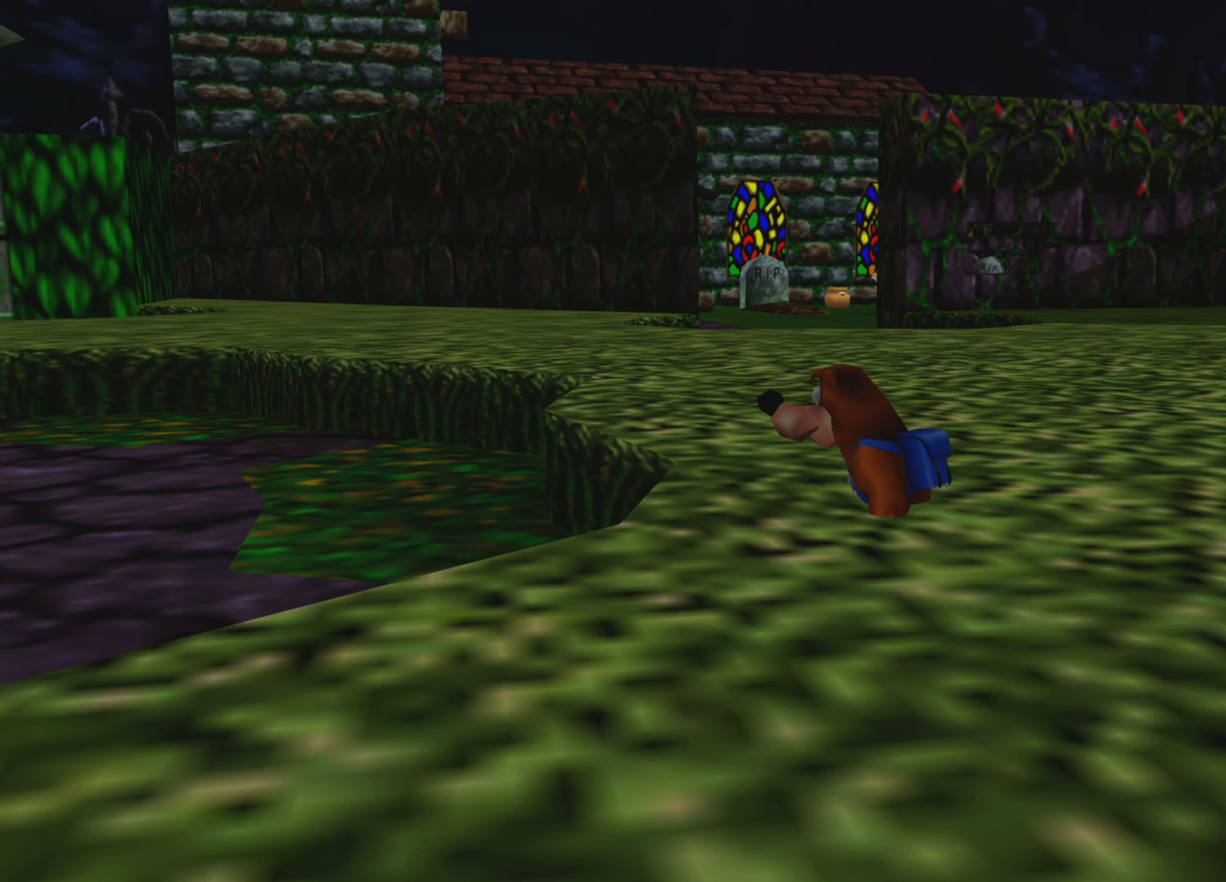
{"buttons": [], "left_stick": "up", "right_stick": "center", "events": []}
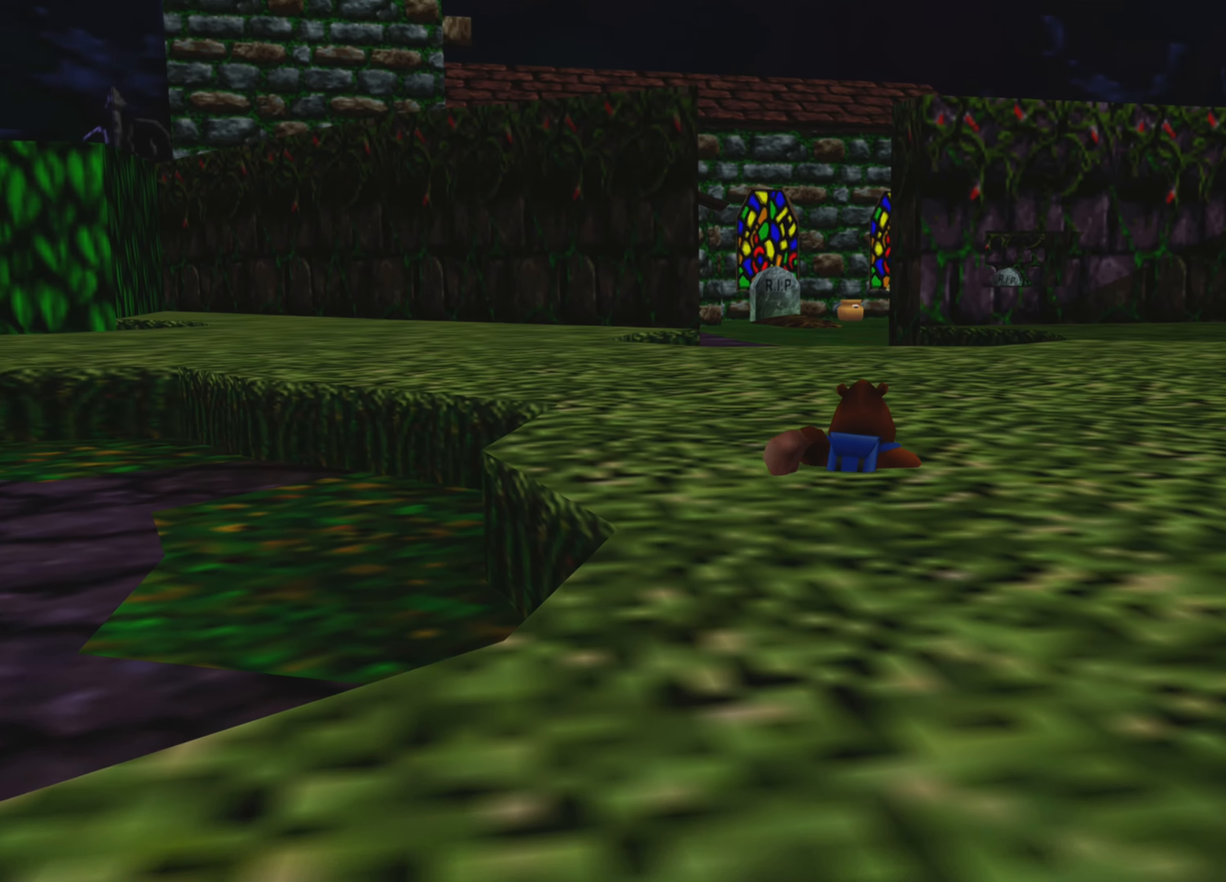
{"buttons": [], "left_stick": "up", "right_stick": "center", "events": [[234, "right_stick", "left"], [284, "right_stick", "up-left"], [400, "right_stick", "center"]]}
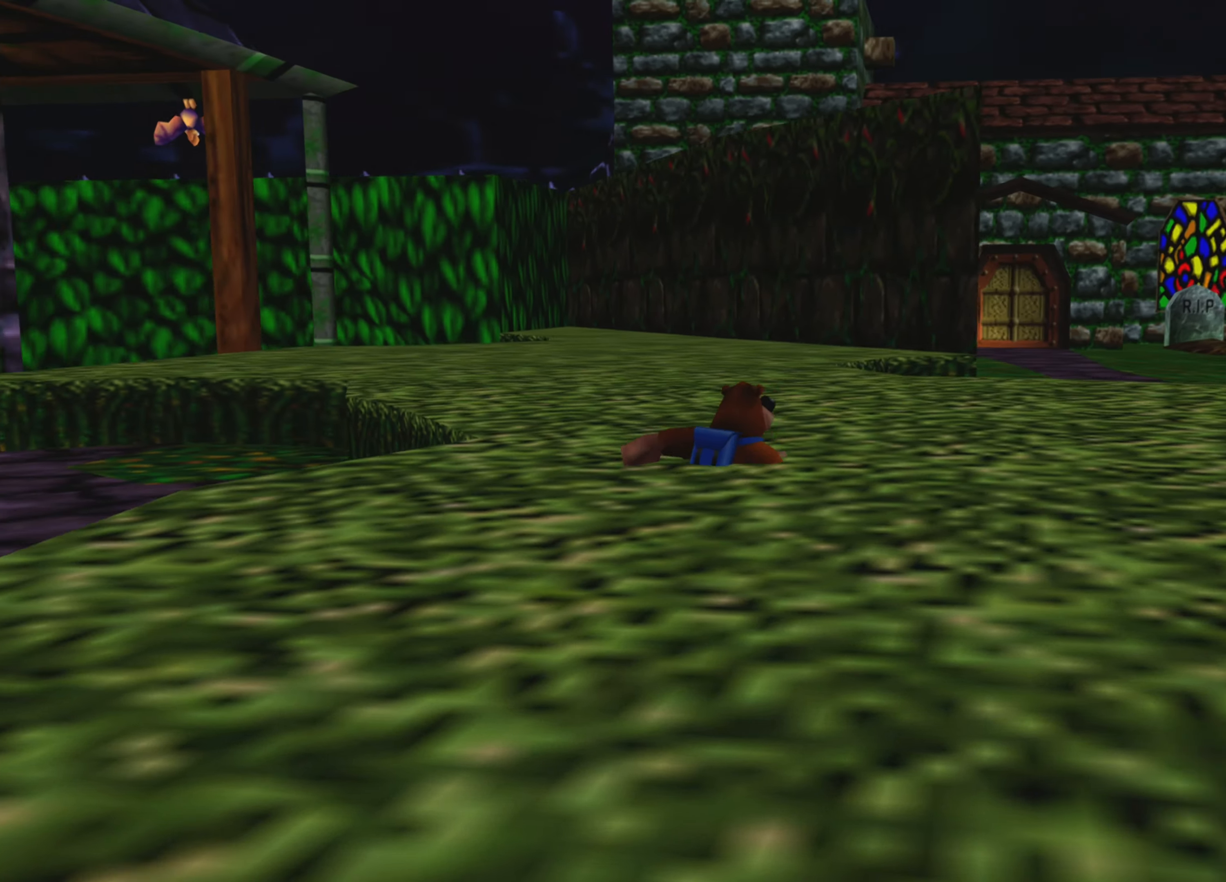
{"buttons": [], "left_stick": "up-right", "right_stick": "center", "events": [[67, "left_stick", "up-right"]]}
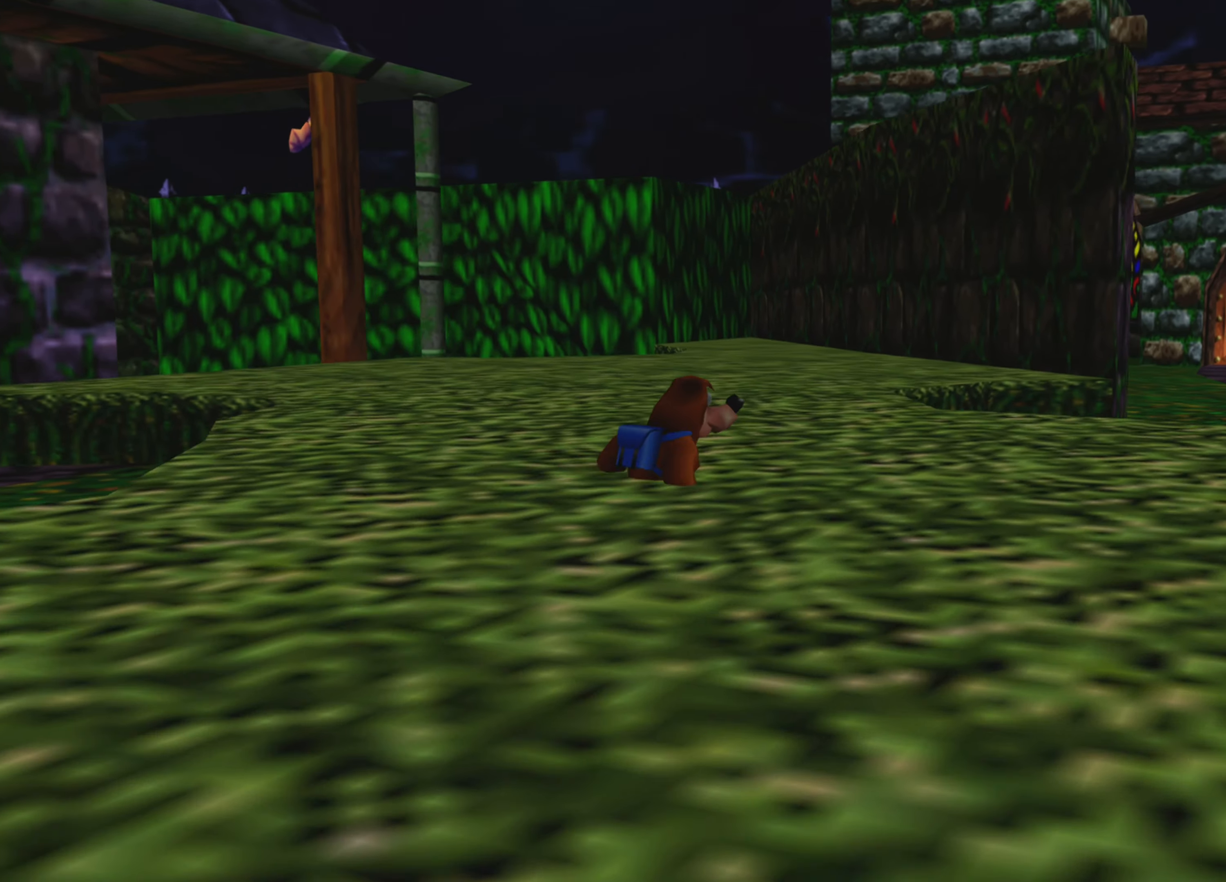
{"buttons": [], "left_stick": "up-right", "right_stick": "center", "events": []}
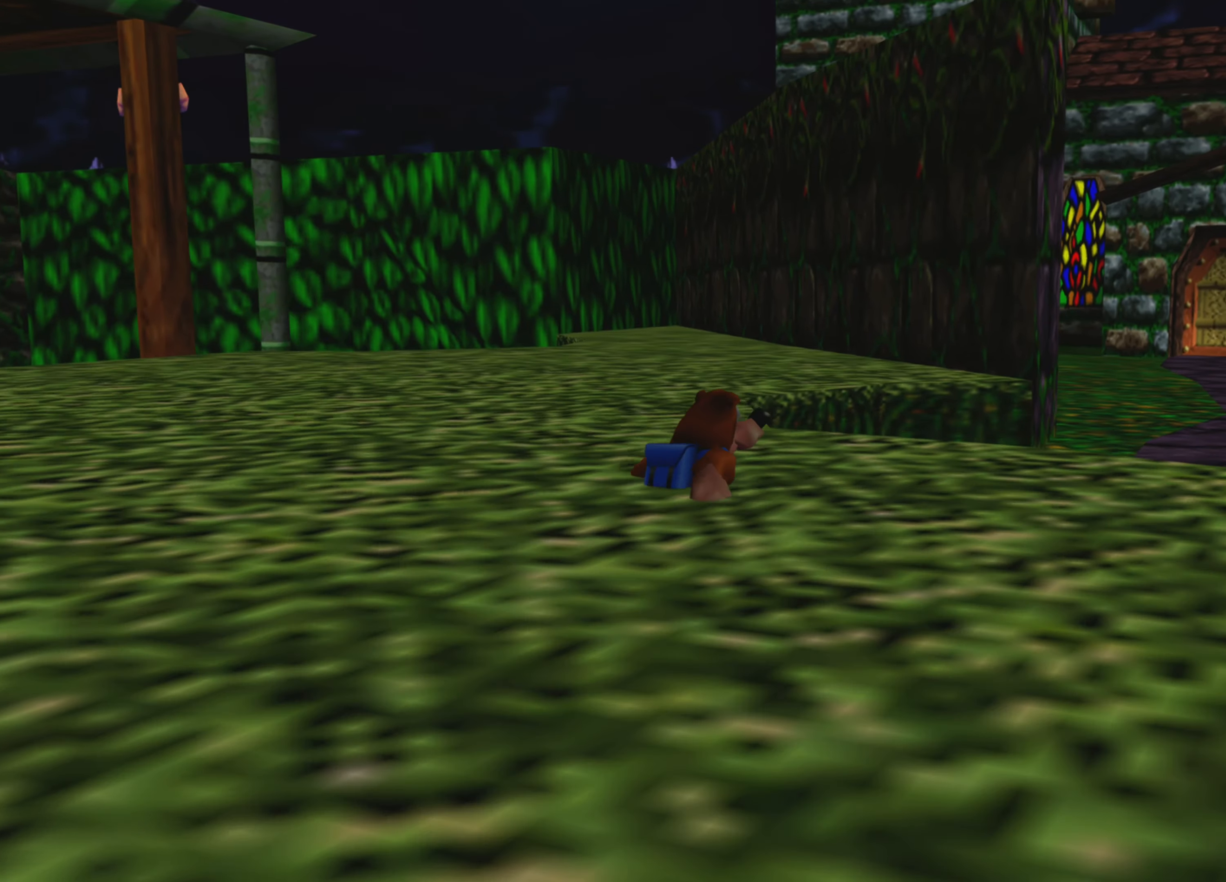
{"buttons": [], "left_stick": "up", "right_stick": "center", "events": [[484, "left_stick", "up"]]}
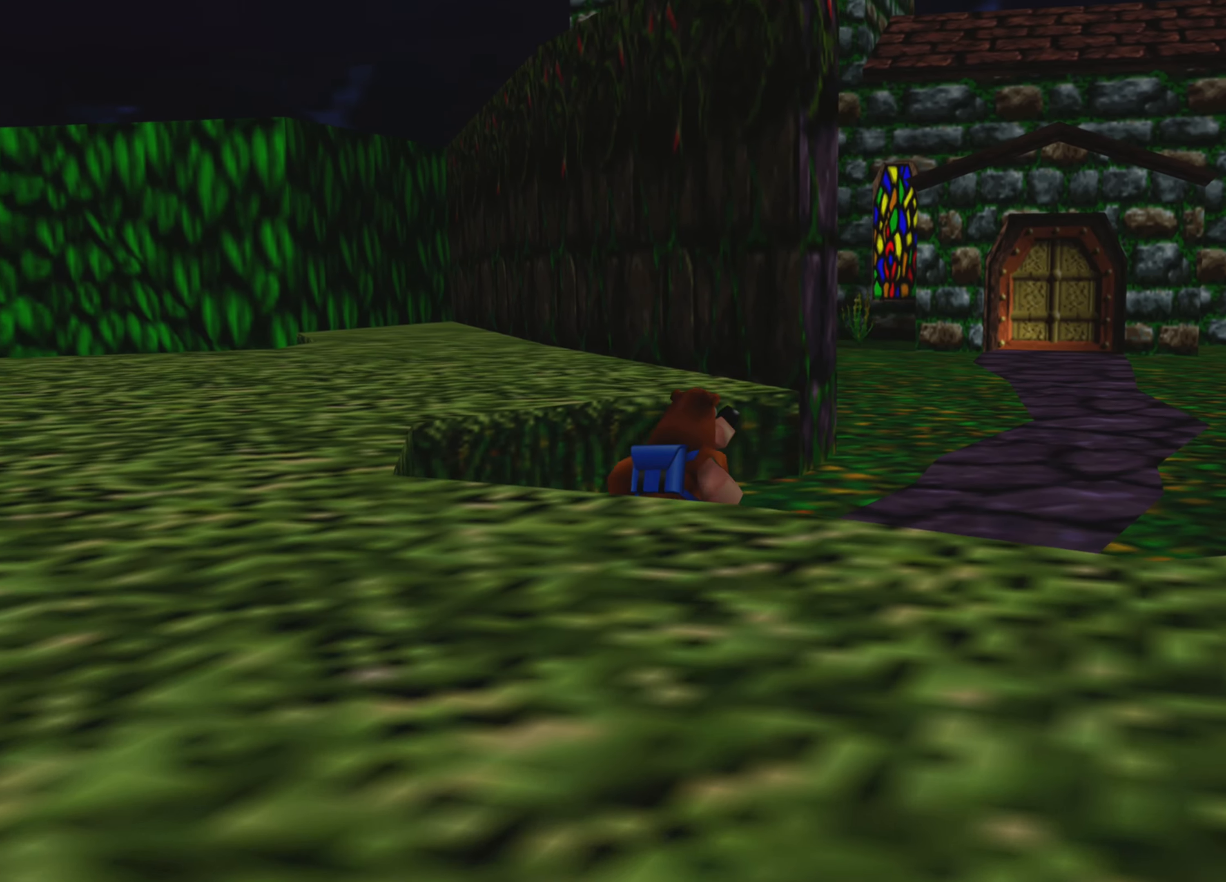
{"buttons": [], "left_stick": "up-right", "right_stick": "left", "events": [[284, "right_stick", "left"], [367, "left_stick", "up-right"]]}
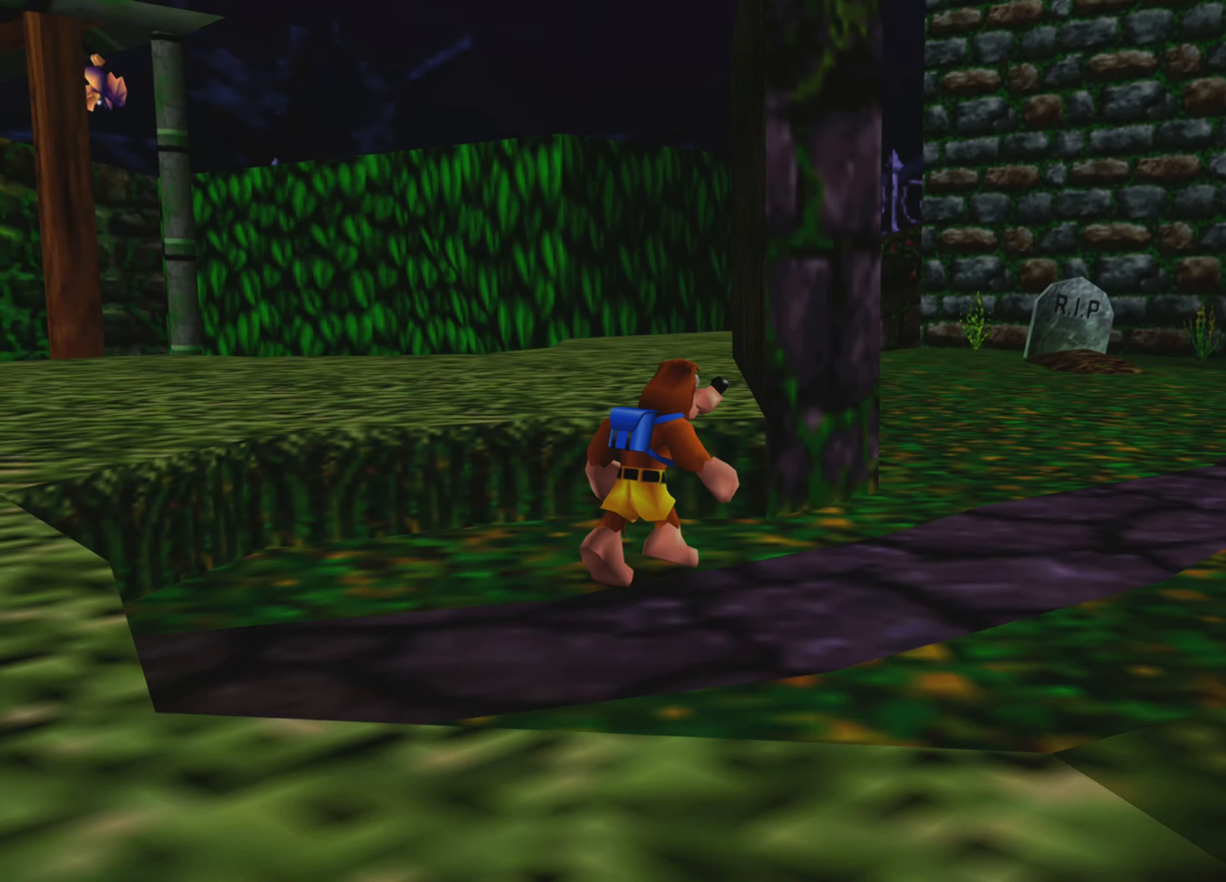
{"buttons": [], "left_stick": "right", "right_stick": "center", "events": [[100, "left_stick", "right"], [134, "right_stick", "center"]]}
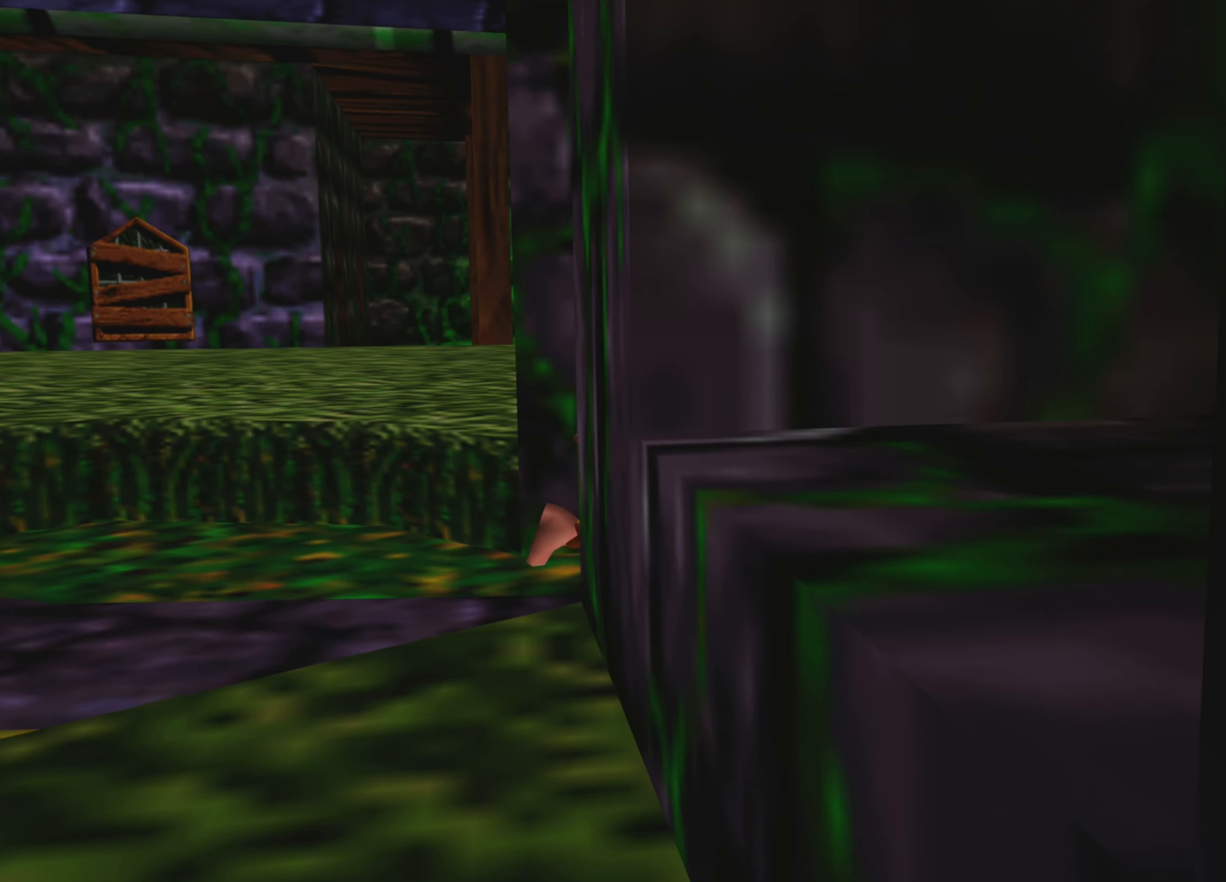
{"buttons": [], "left_stick": "up", "right_stick": "center", "events": [[167, "left_stick", "center"], [400, "left_stick", "up"]]}
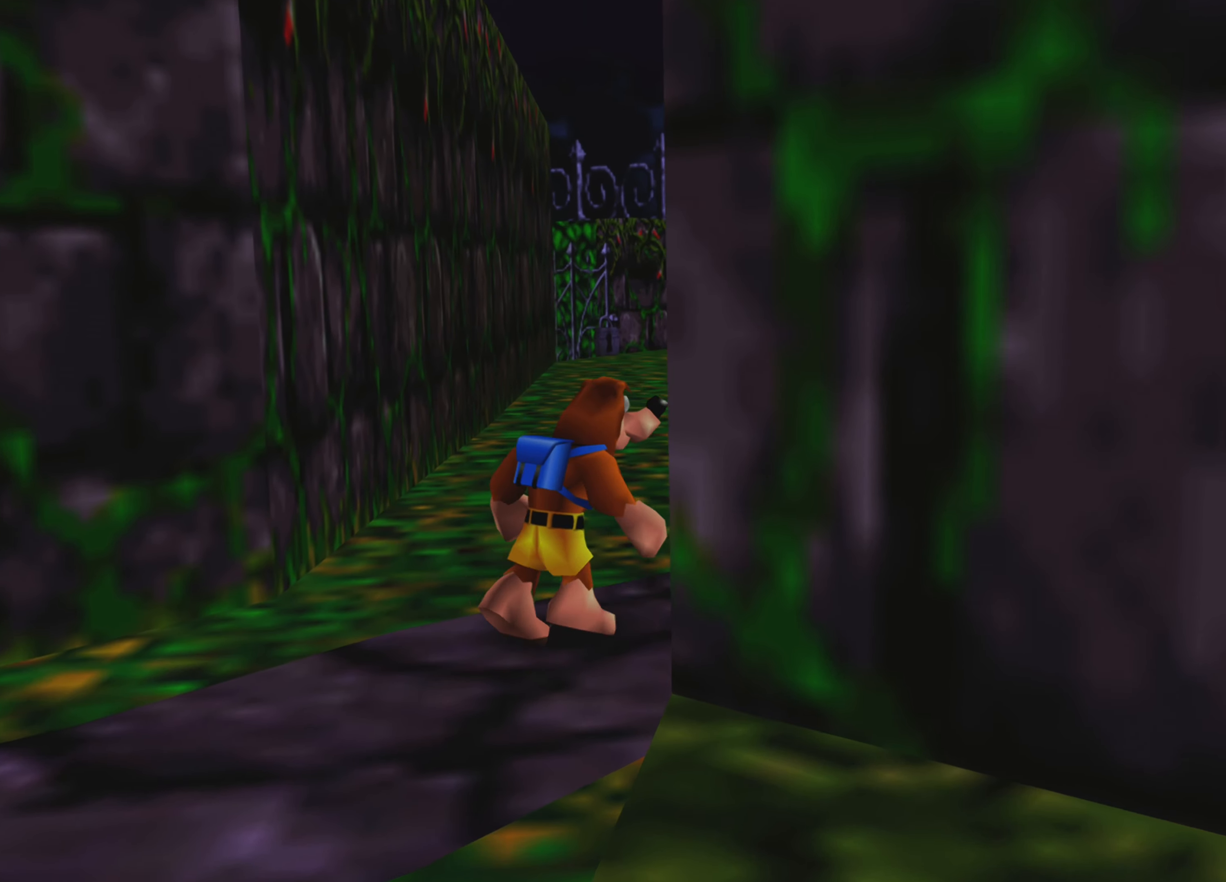
{"buttons": [], "left_stick": "up", "right_stick": "center", "events": [[434, "right_stick", "right"], [500, "right_stick", "center"]]}
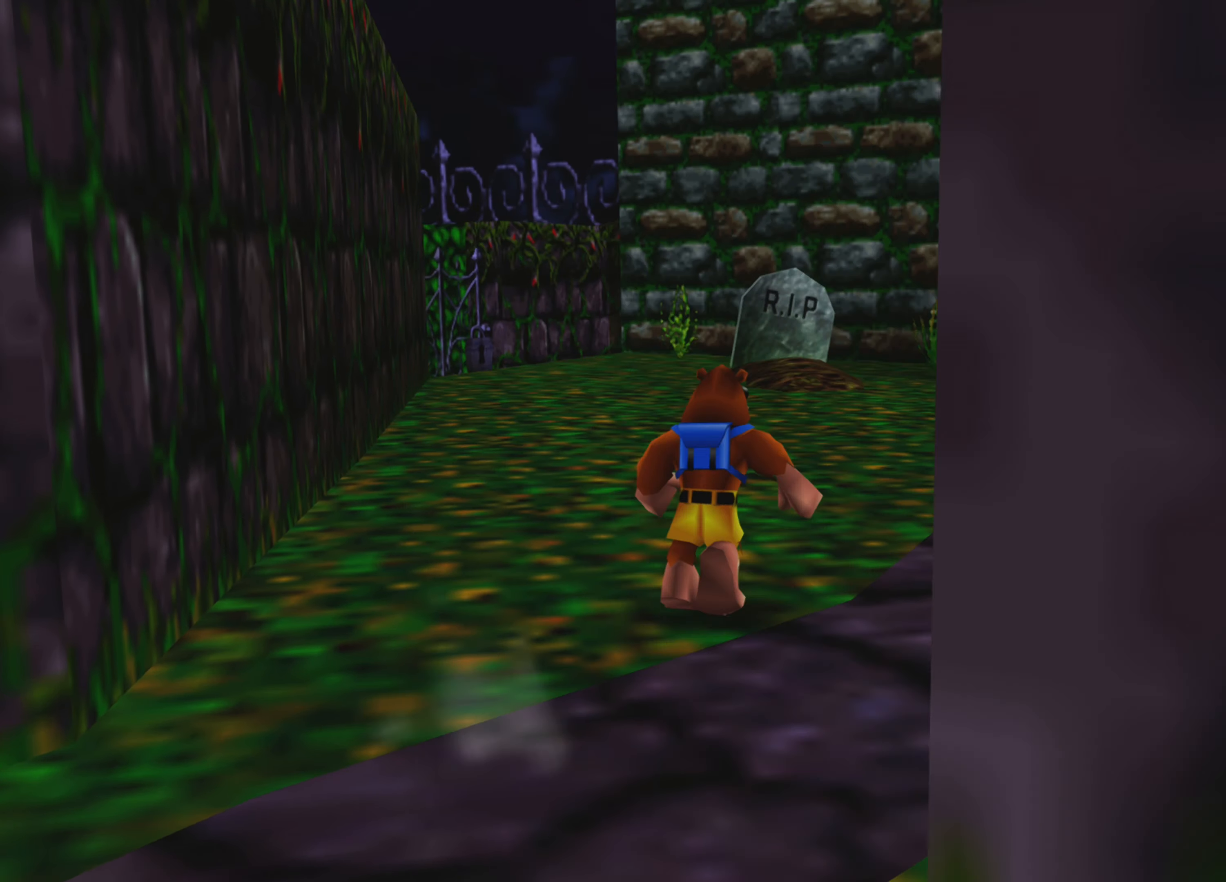
{"buttons": [], "left_stick": "up", "right_stick": "left", "events": [[434, "right_stick", "left"]]}
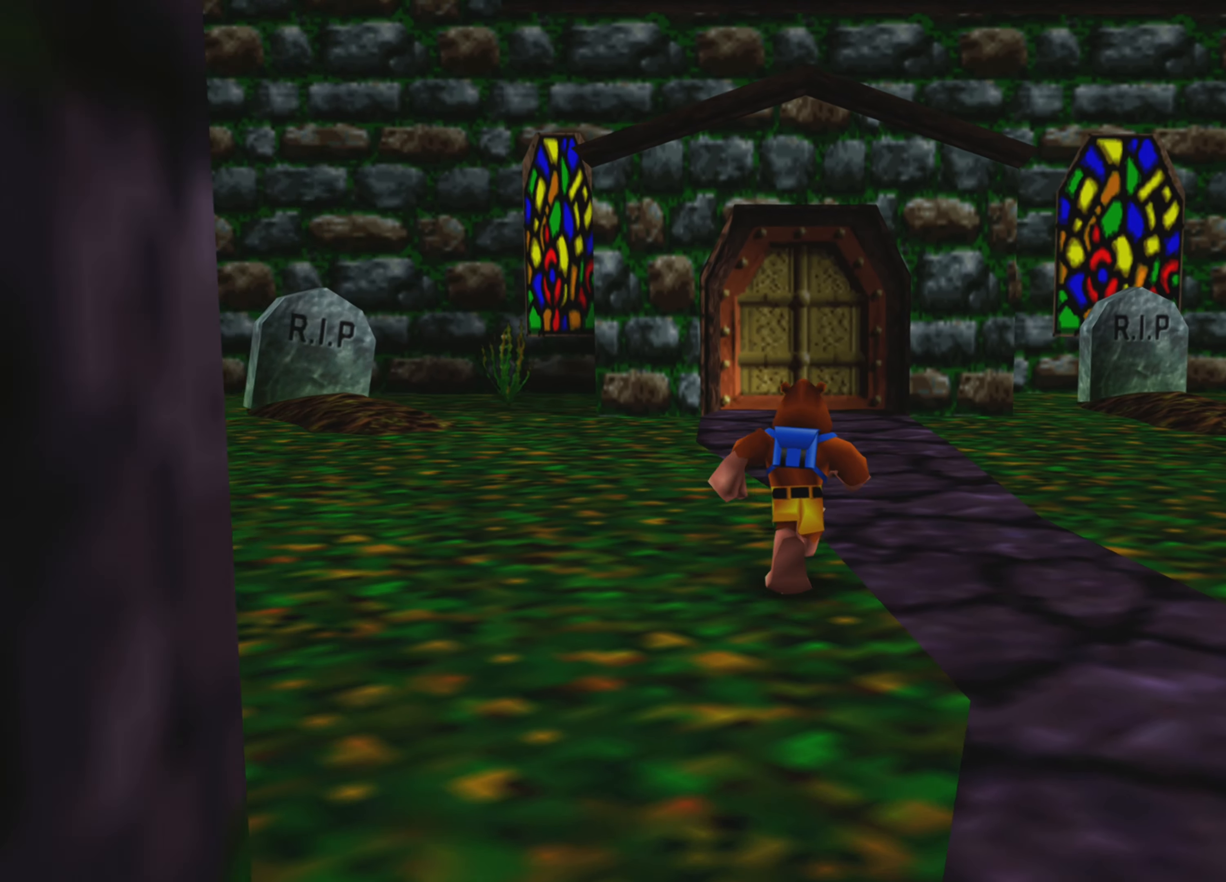
{"buttons": [], "left_stick": "up", "right_stick": "center", "events": [[100, "right_stick", "center"]]}
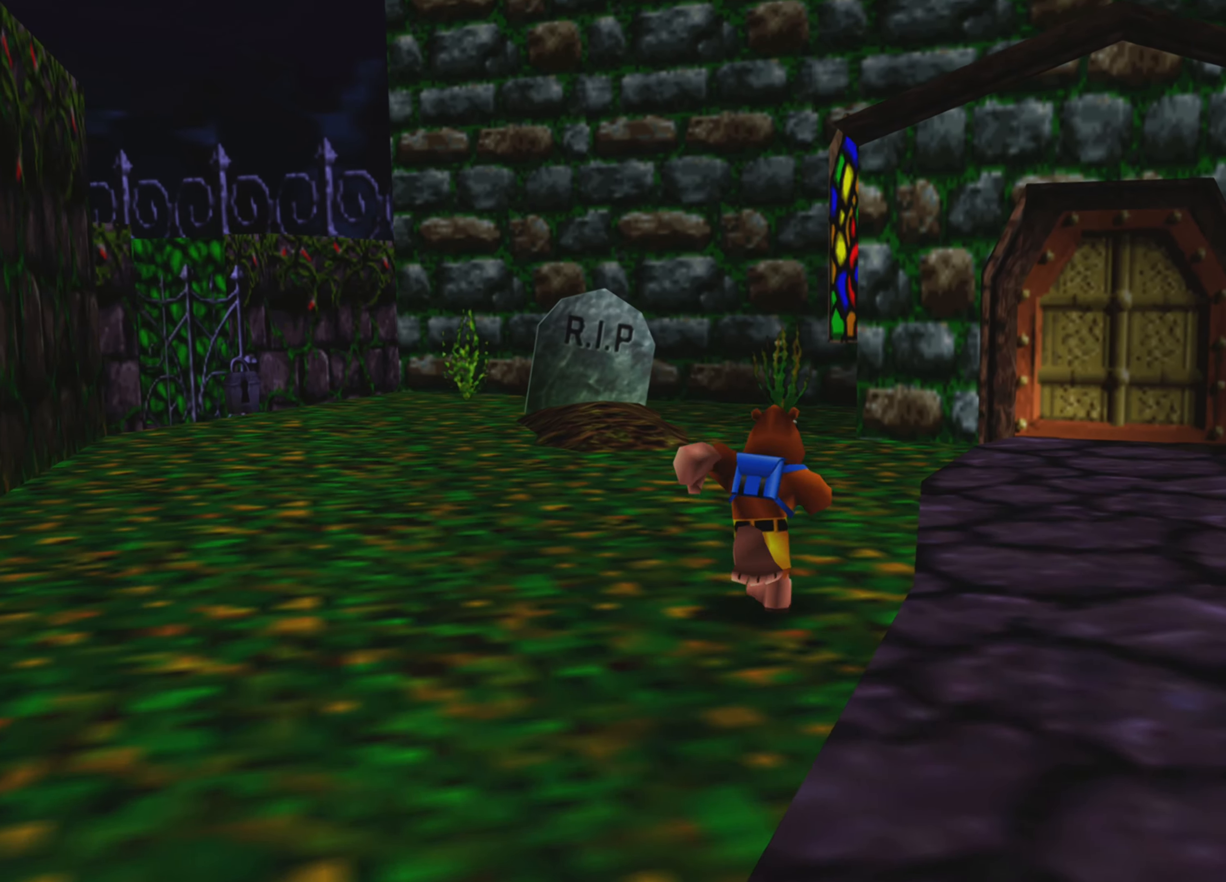
{"buttons": [], "left_stick": "up", "right_stick": "up-left", "events": [[33, "left_stick", "center"], [383, "left_stick", "up"], [400, "right_stick", "up-left"]]}
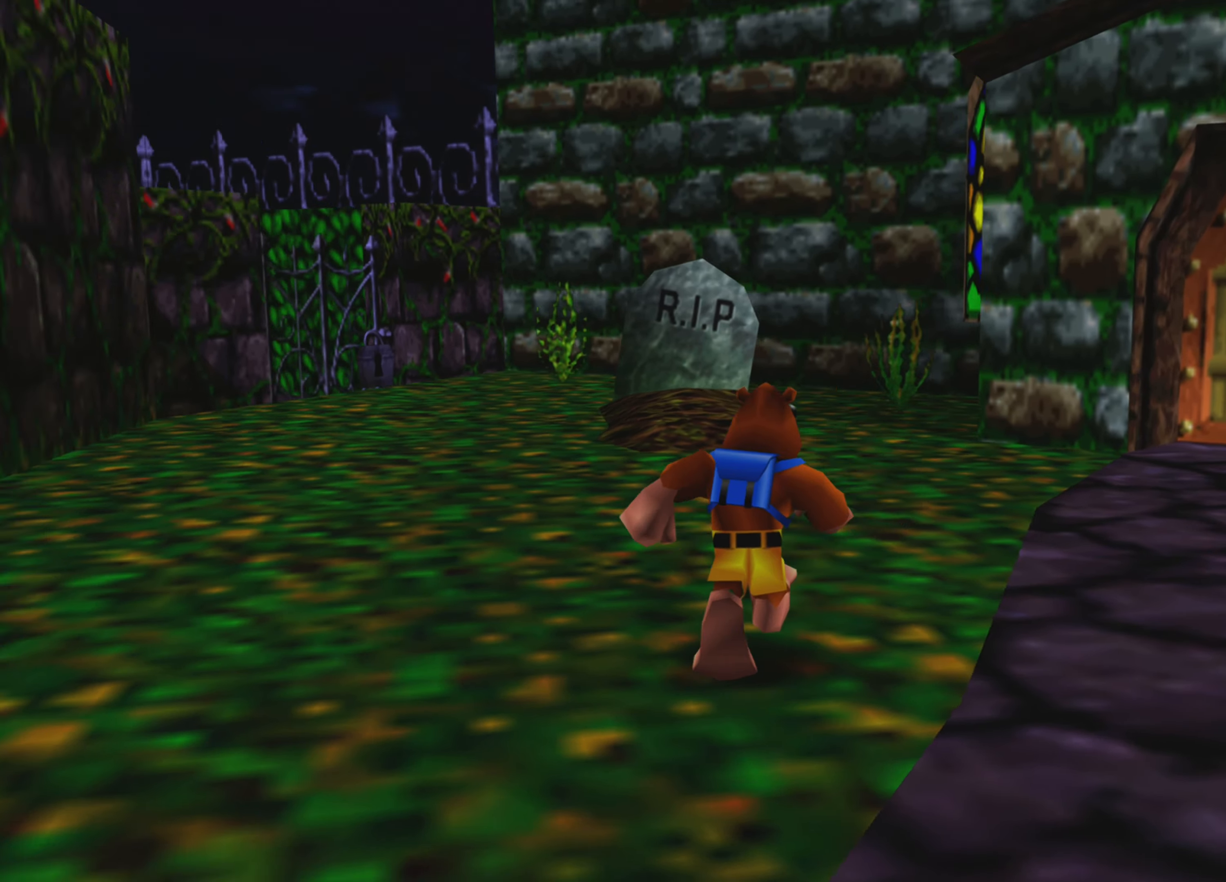
{"buttons": [], "left_stick": "up", "right_stick": "center", "events": [[83, "right_stick", "center"]]}
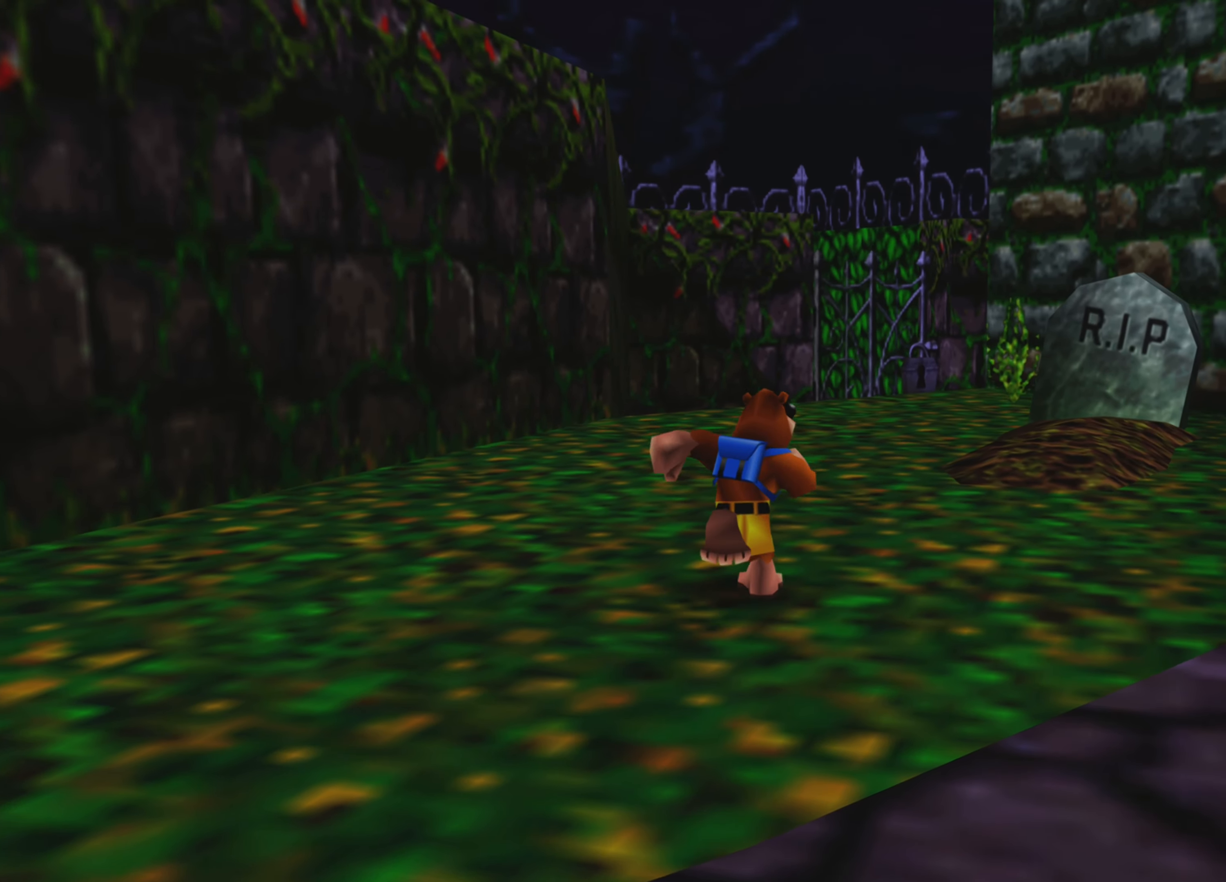
{"buttons": [], "left_stick": "up", "right_stick": "center", "events": []}
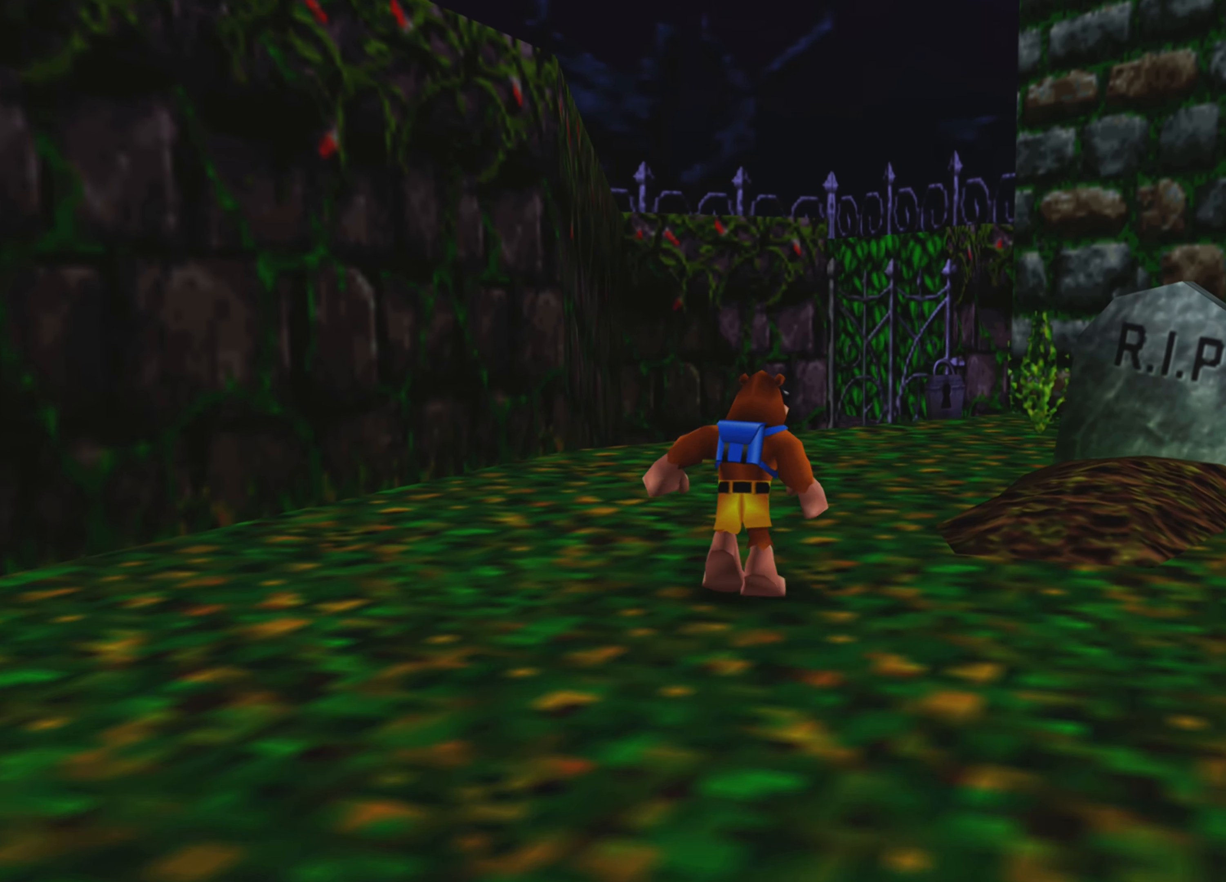
{"buttons": [], "left_stick": "up", "right_stick": "center", "events": []}
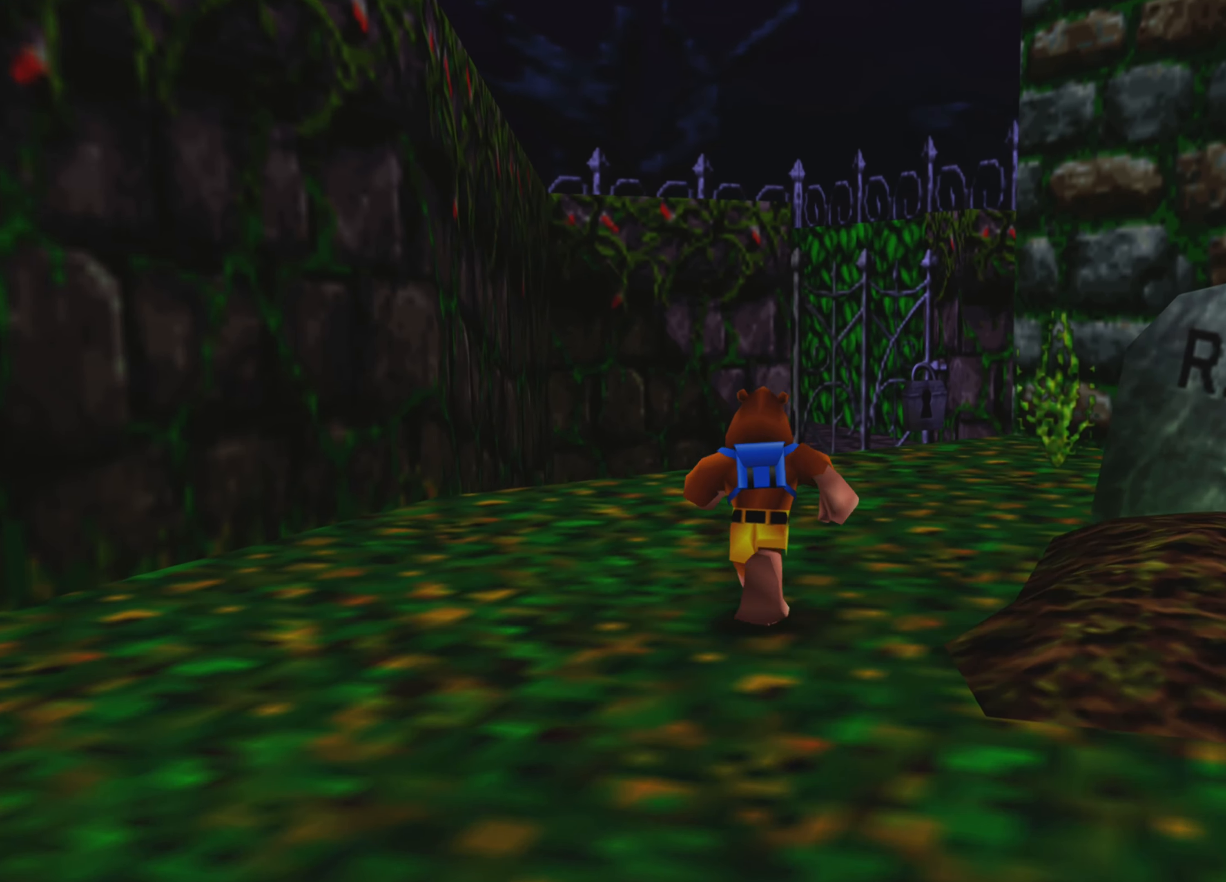
{"buttons": [], "left_stick": "up", "right_stick": "center", "events": []}
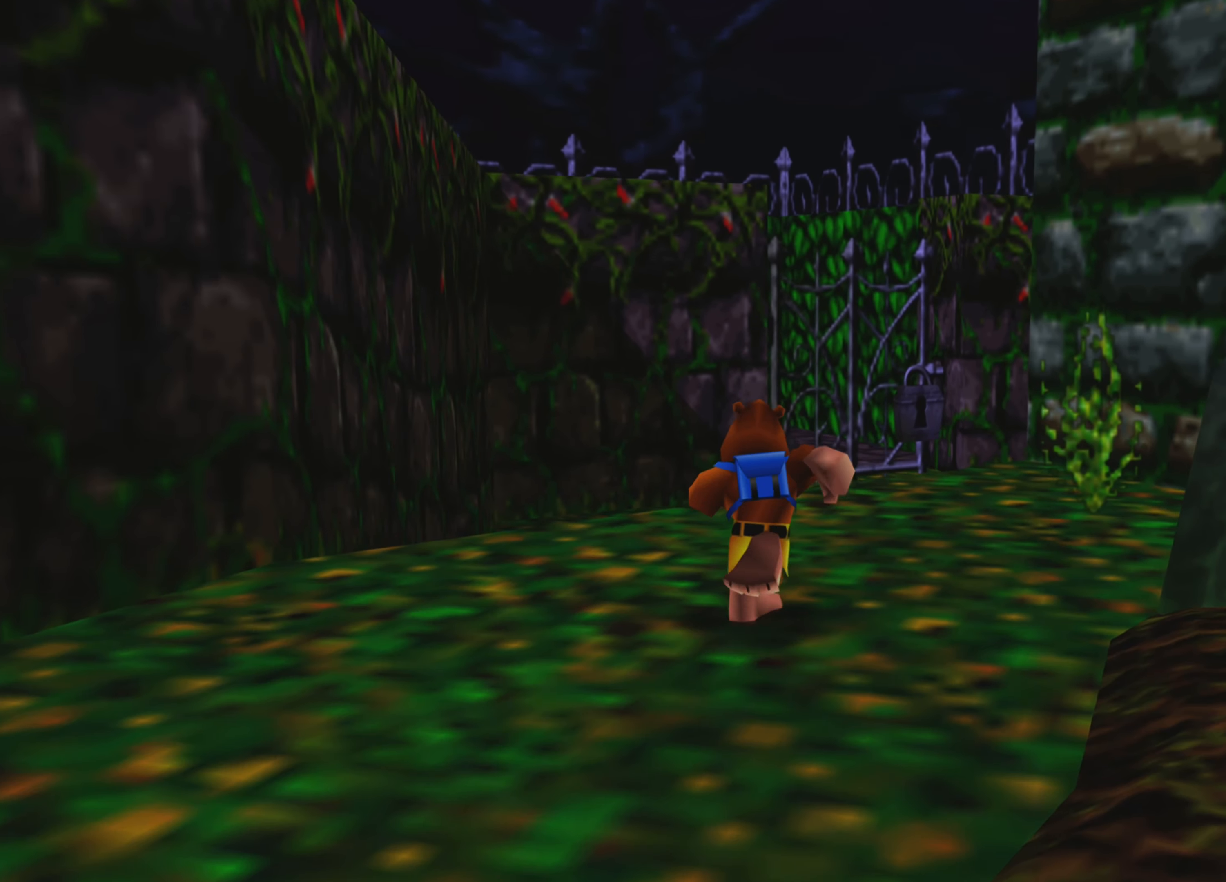
{"buttons": [], "left_stick": "up", "right_stick": "center", "events": []}
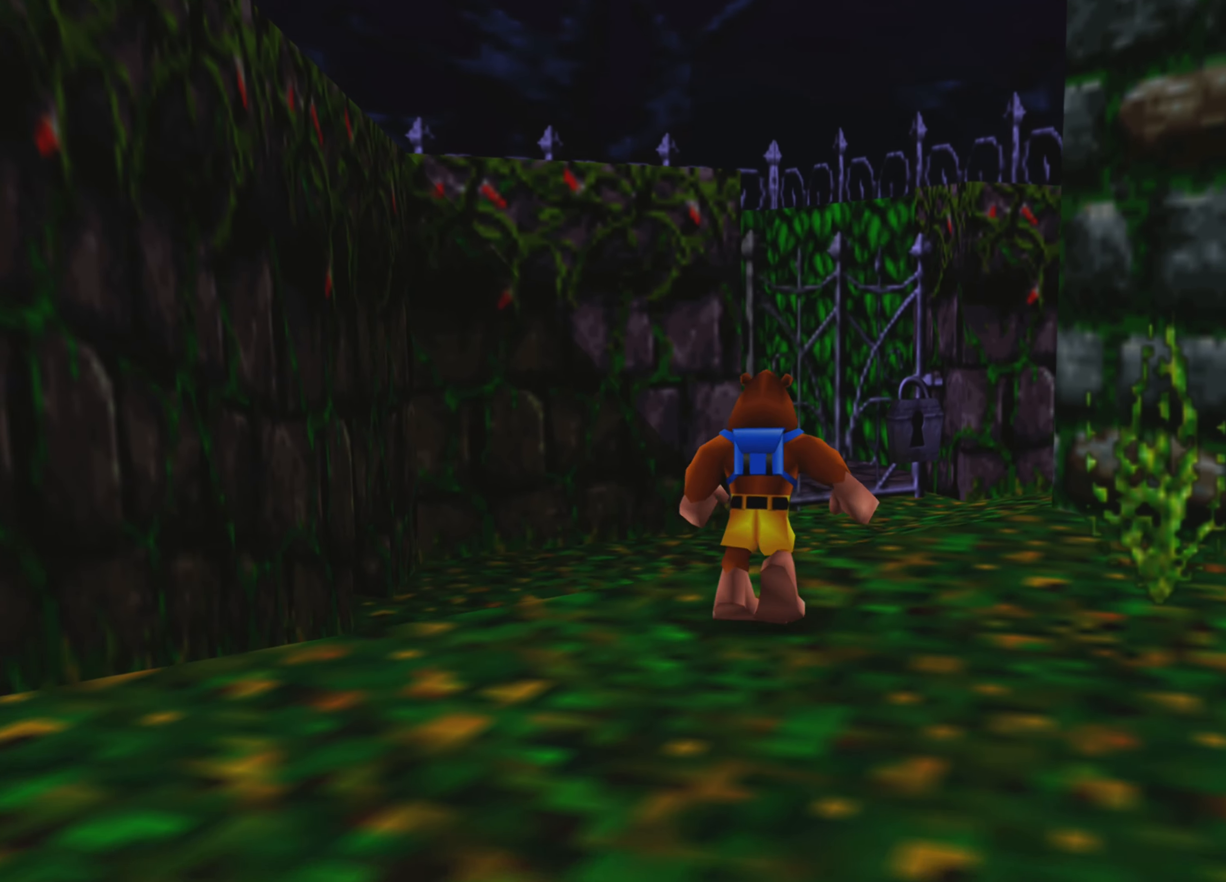
{"buttons": [], "left_stick": "up", "right_stick": "center", "events": []}
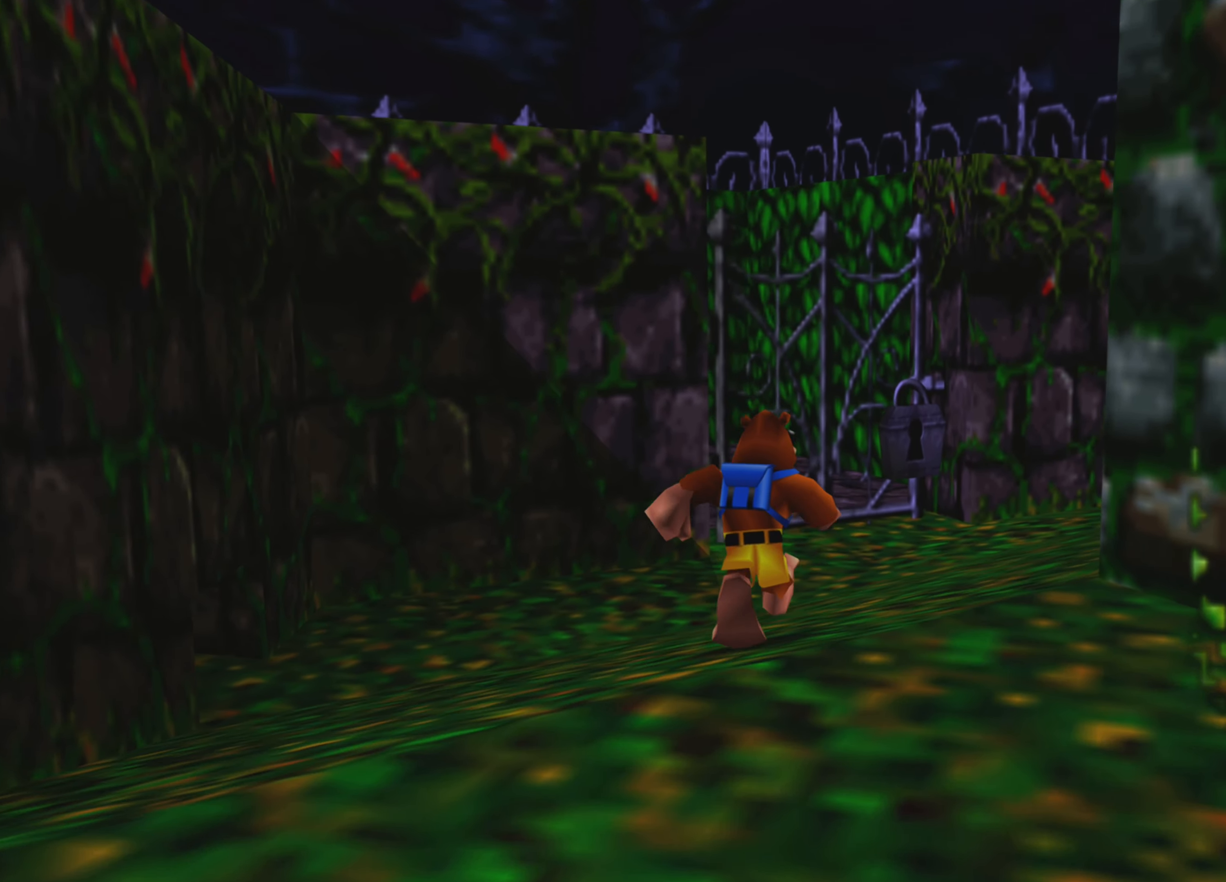
{"buttons": [], "left_stick": "up", "right_stick": "center", "events": []}
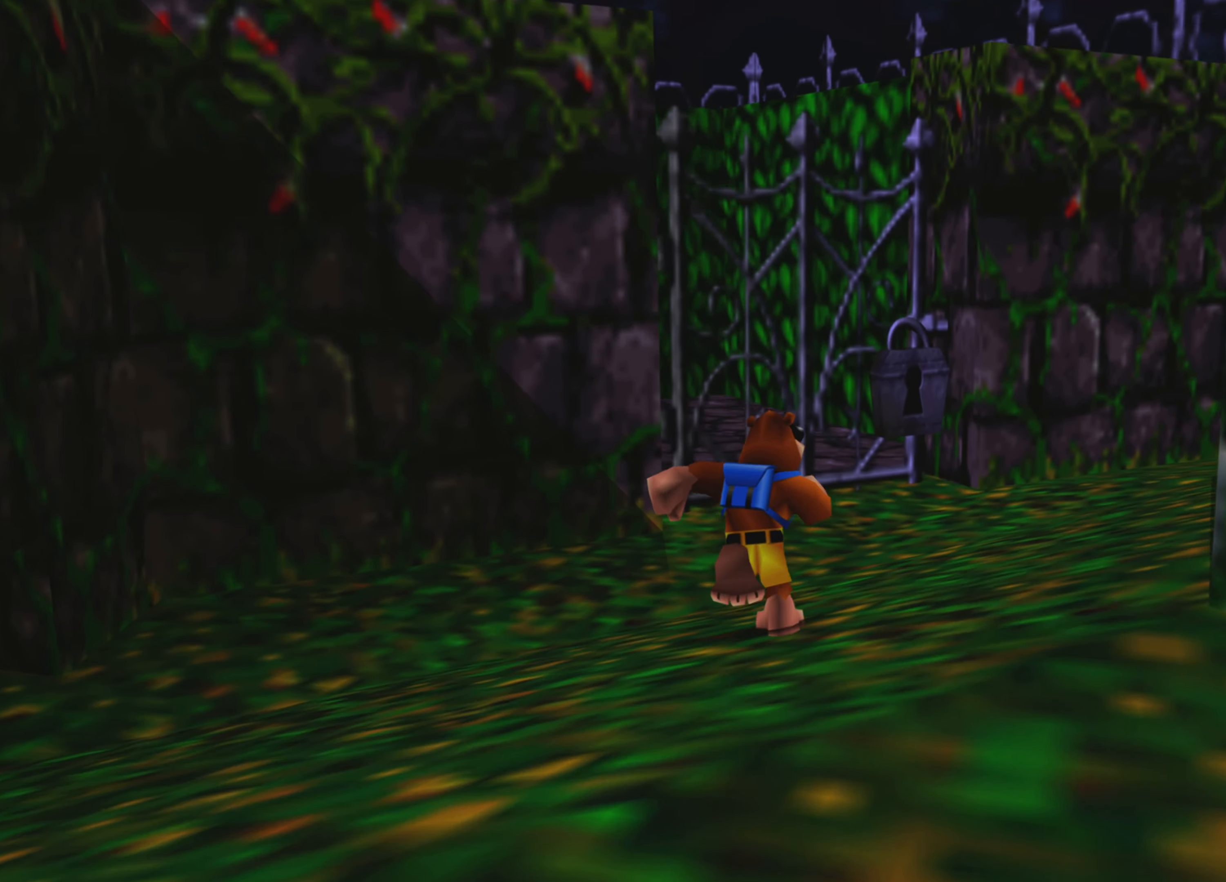
{"buttons": [], "left_stick": "up", "right_stick": "center", "events": []}
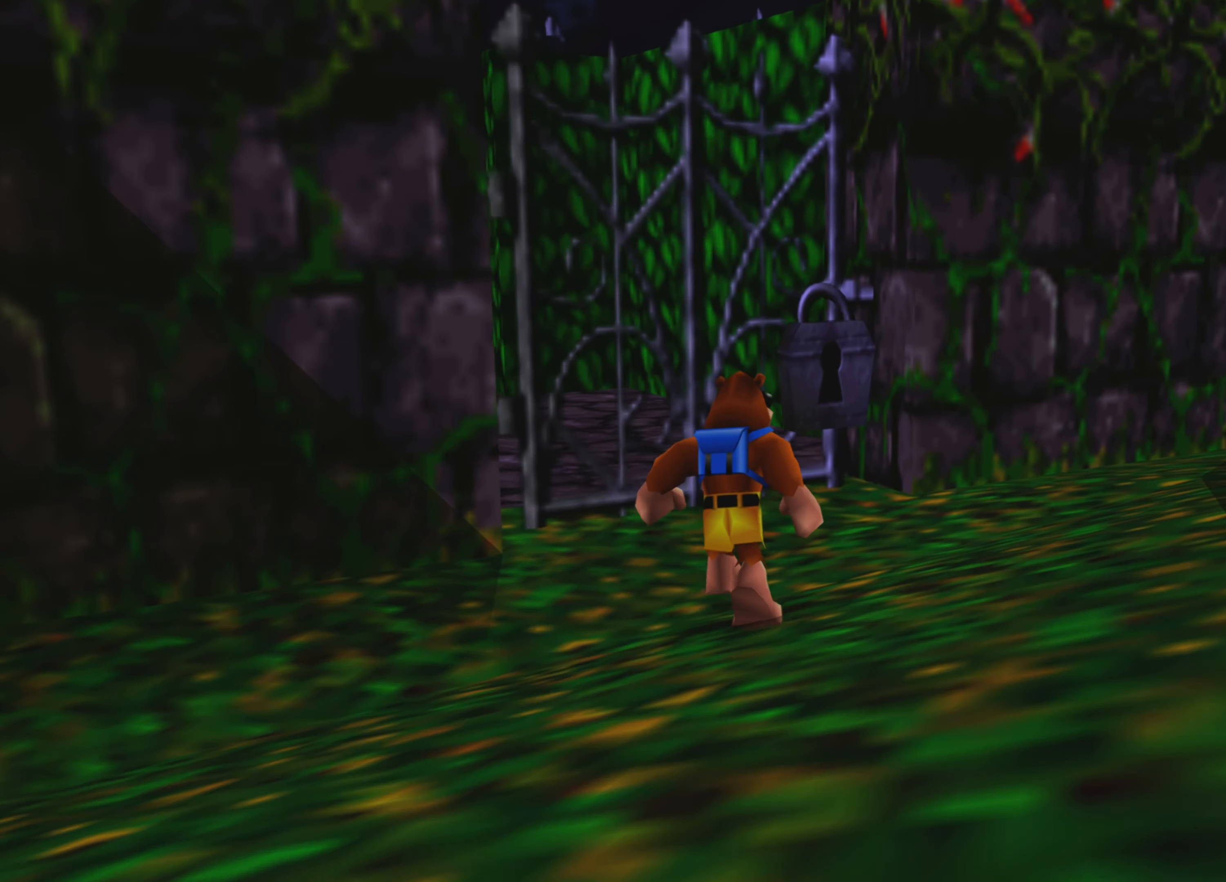
{"buttons": [], "left_stick": "up", "right_stick": "center", "events": []}
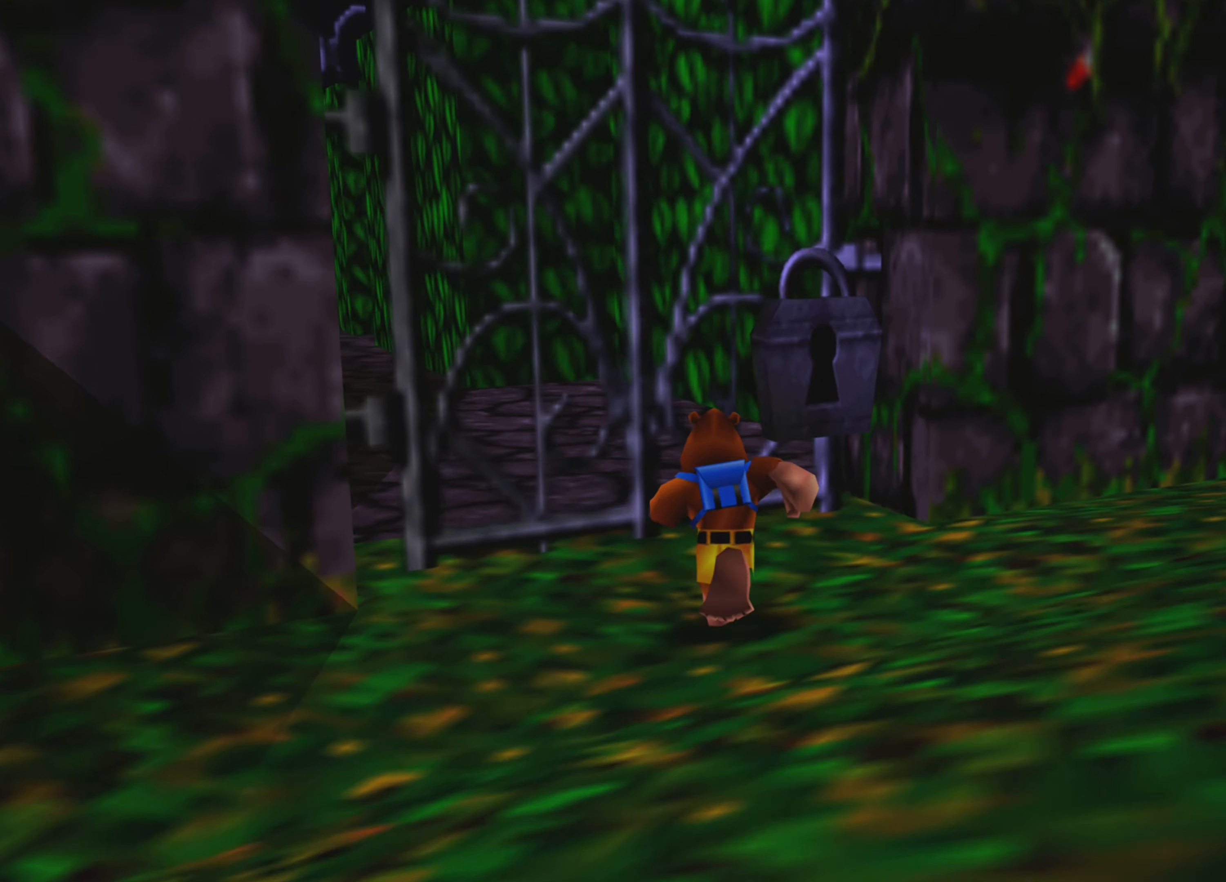
{"buttons": ["SQUARE"], "left_stick": "up", "right_stick": "center", "events": [[33, "SQUARE", "down"]]}
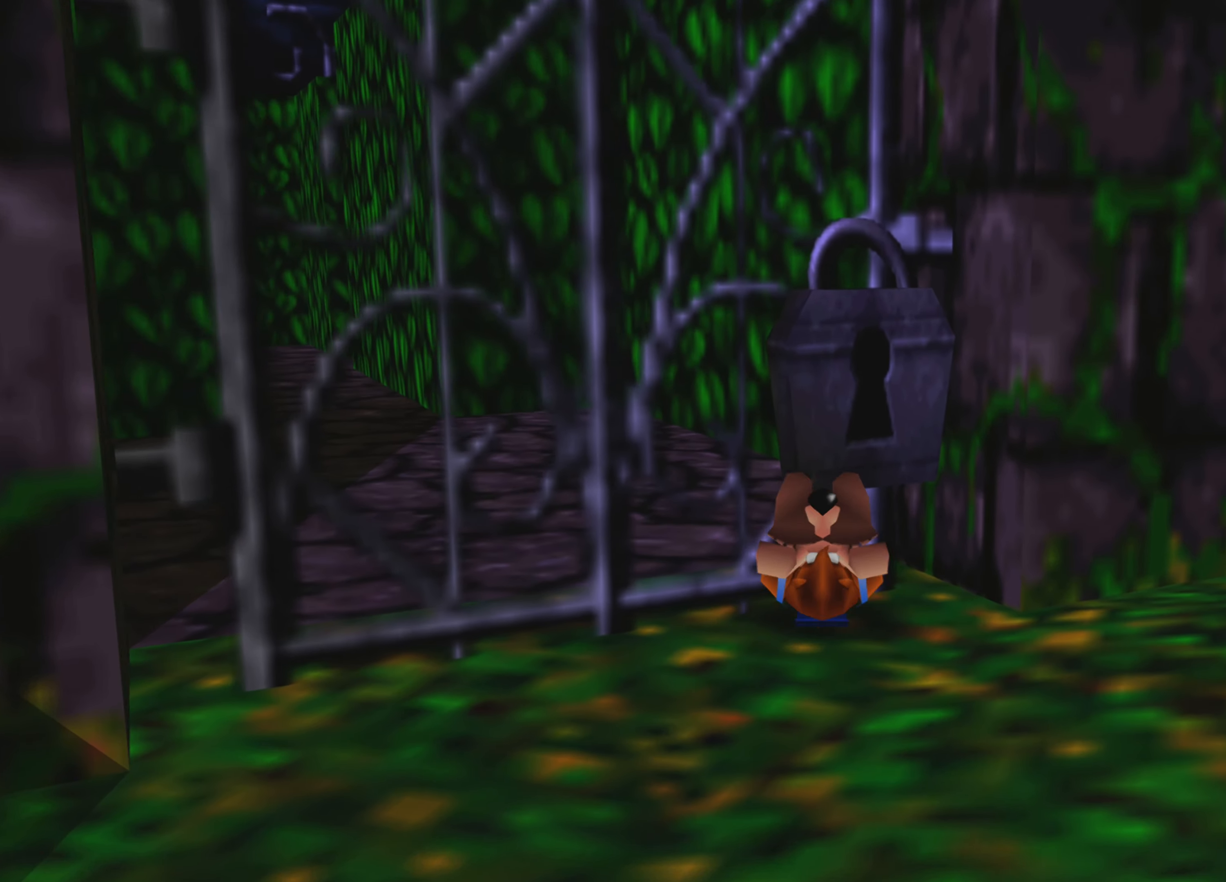
{"buttons": [], "left_stick": "up-left", "right_stick": "center", "events": [[50, "SQUARE", "up"], [167, "left_stick", "center"], [500, "left_stick", "up-left"]]}
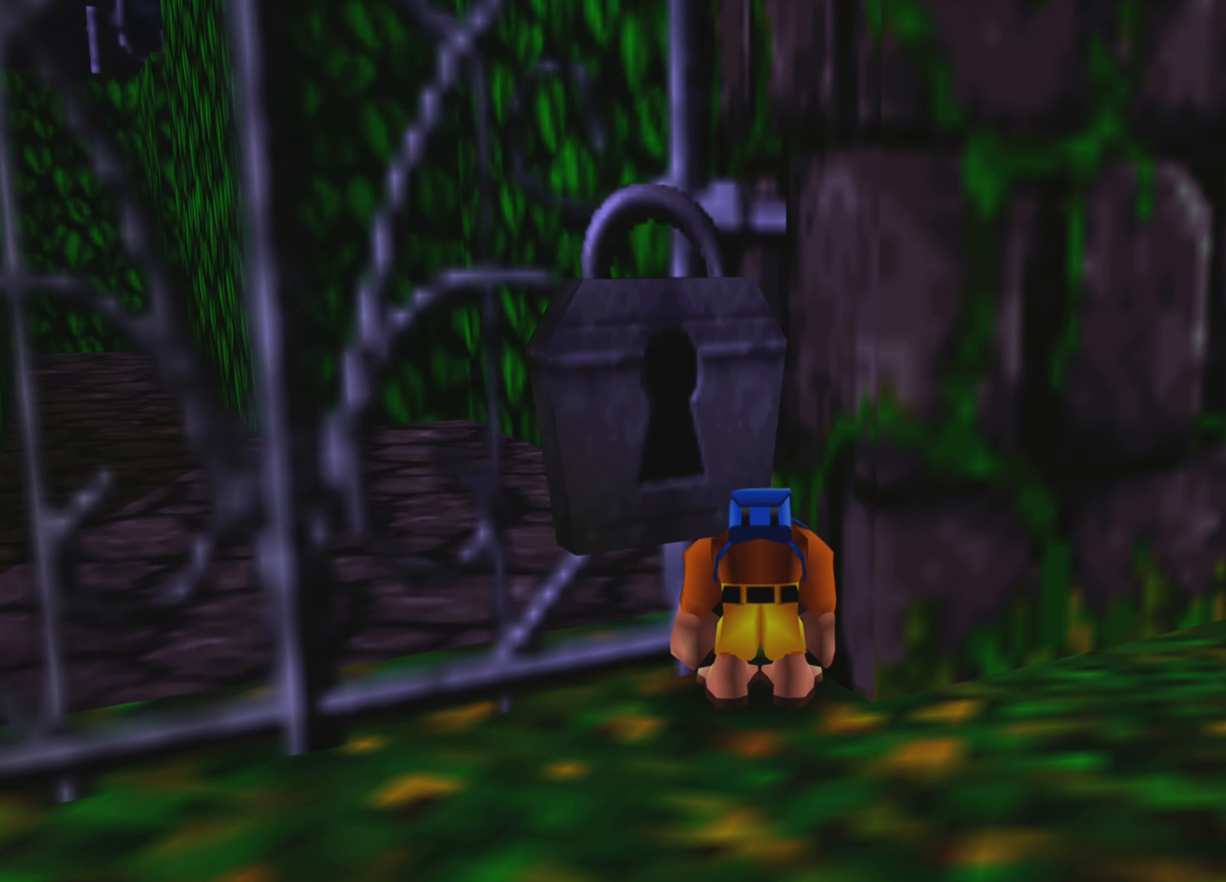
{"buttons": [], "left_stick": "up-left", "right_stick": "center", "events": []}
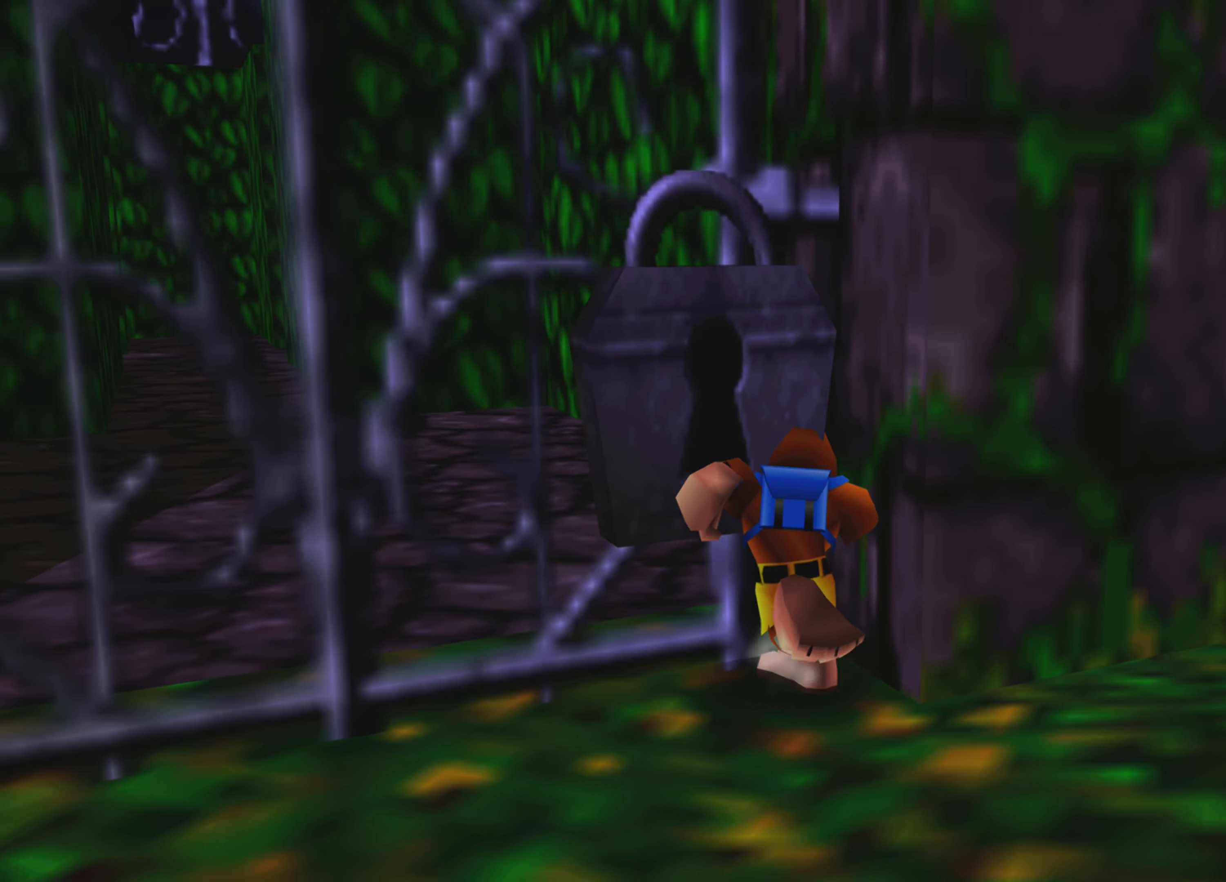
{"buttons": [], "left_stick": "center", "right_stick": "center", "events": [[133, "left_stick", "center"]]}
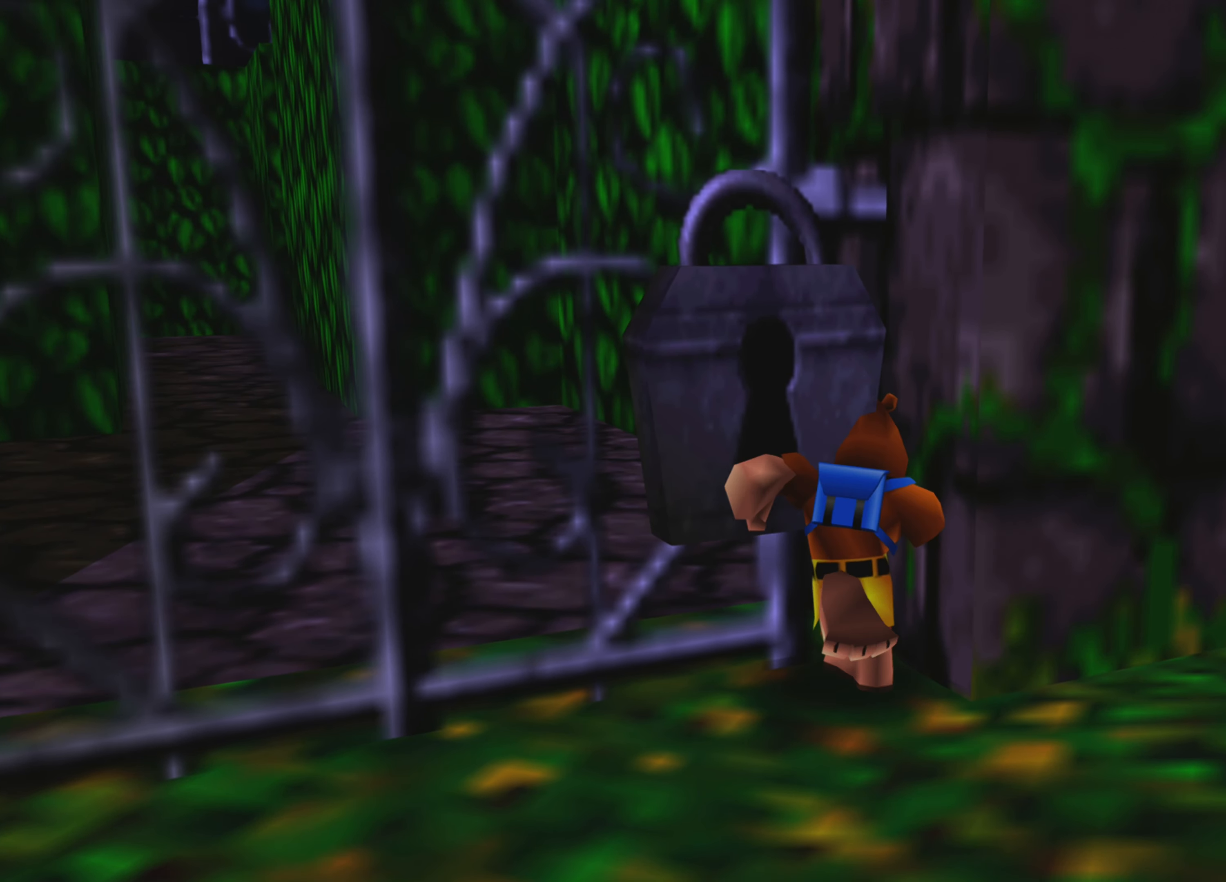
{"buttons": ["SQUARE", "L2"], "left_stick": "center", "right_stick": "center", "events": [[33, "L2", "down"], [467, "SQUARE", "down"]]}